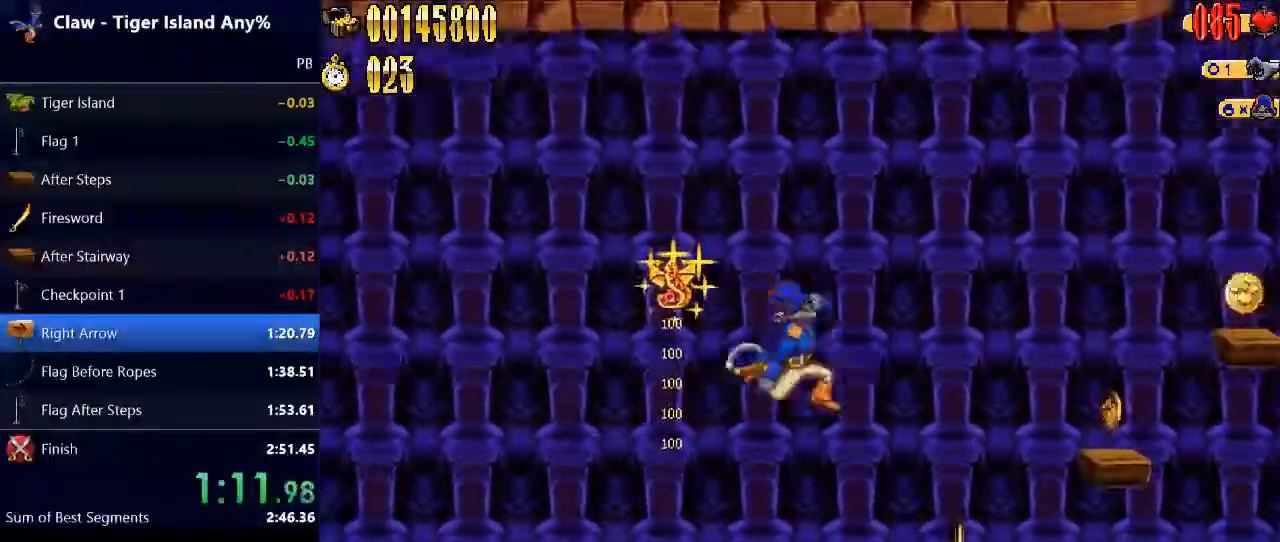
Gameplay with keyboard; each line is a JSON object with the keys held at the frame after it. "events" lists presses ("down") and releases ("up") of "3", "caps_lock", "d", "down", "e", "escape", "left", "q", "r", "return", "right", "space", "up" and "w" between this image and that frame as [ms after this image, input, new state], when the widget could be followed in between. No other keys are recorded. Mouse input is not recorded.
{"keys": ["right", "space"], "events": [[433, "space", "down"]]}
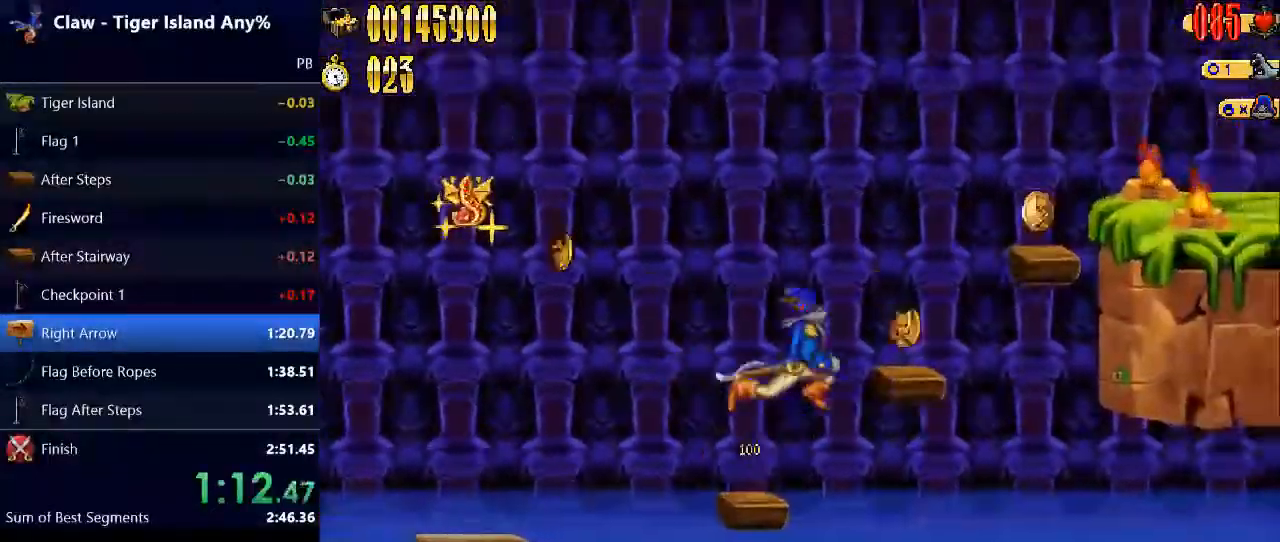
{"keys": [], "events": [[167, "space", "up"], [300, "right", "up"]]}
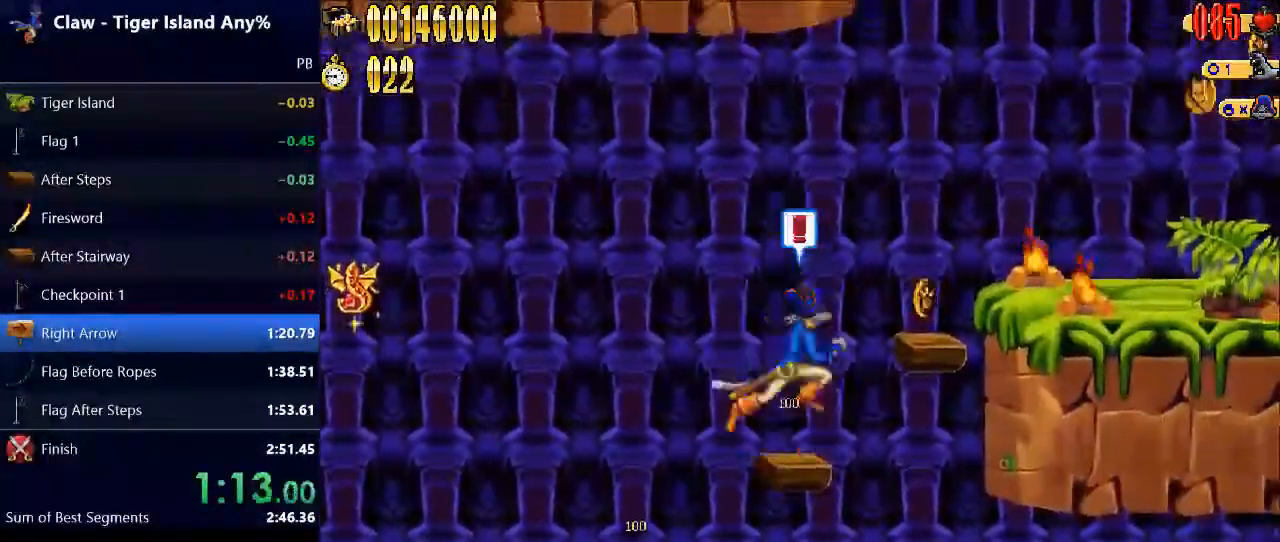
{"keys": [], "events": [[33, "right", "down"], [33, "space", "down"], [233, "e", "down"], [233, "space", "up"], [333, "e", "up"], [467, "right", "up"]]}
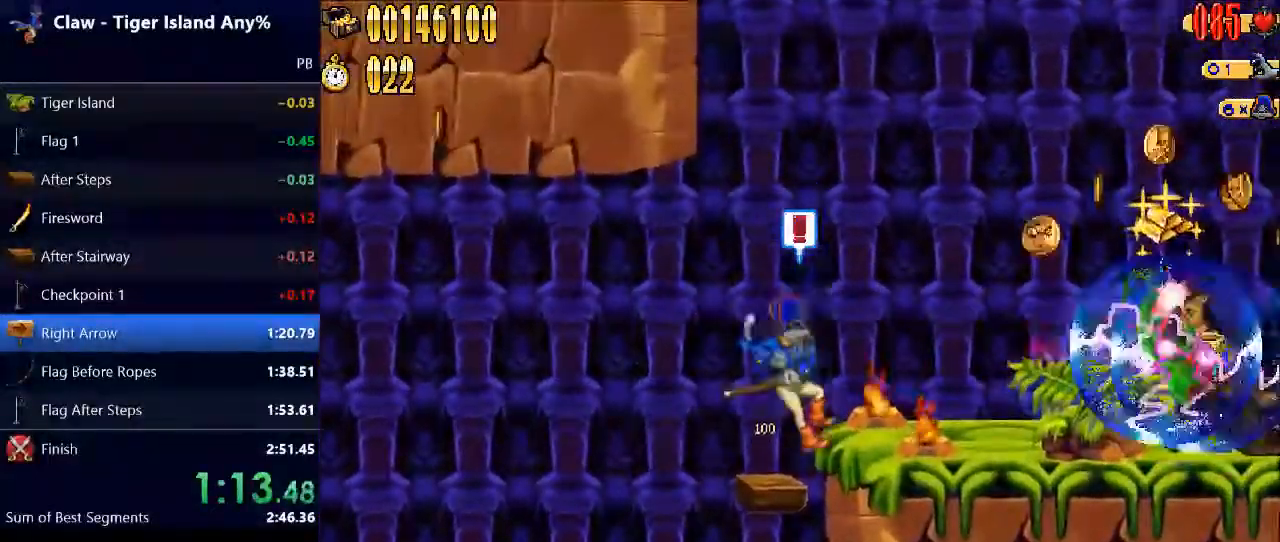
{"keys": ["right"], "events": [[167, "right", "down"], [167, "space", "down"], [300, "space", "up"]]}
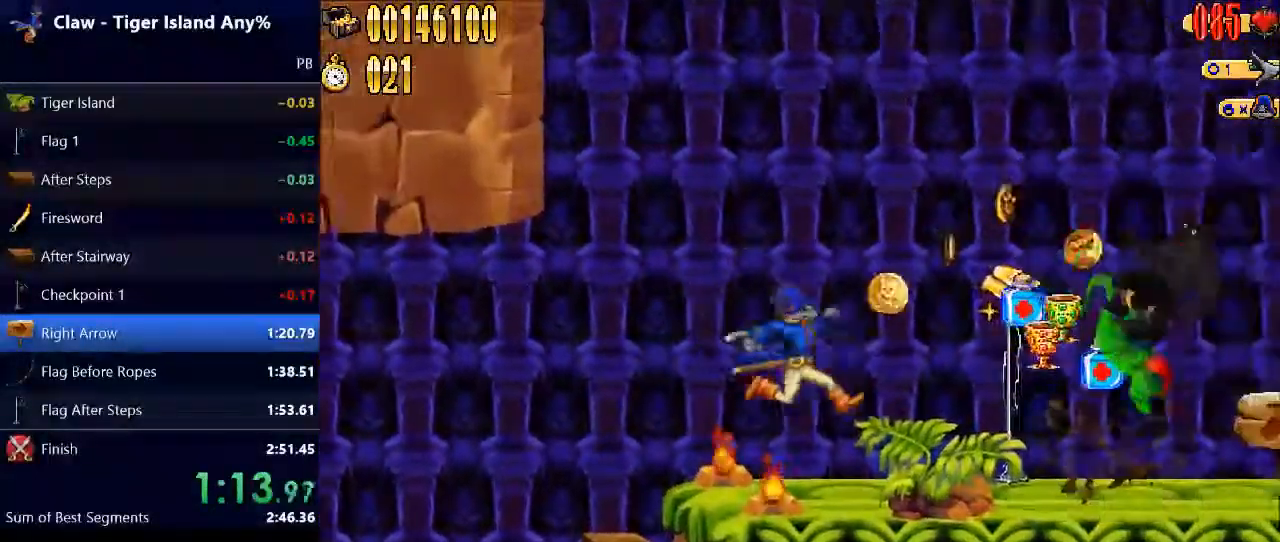
{"keys": ["right"], "events": []}
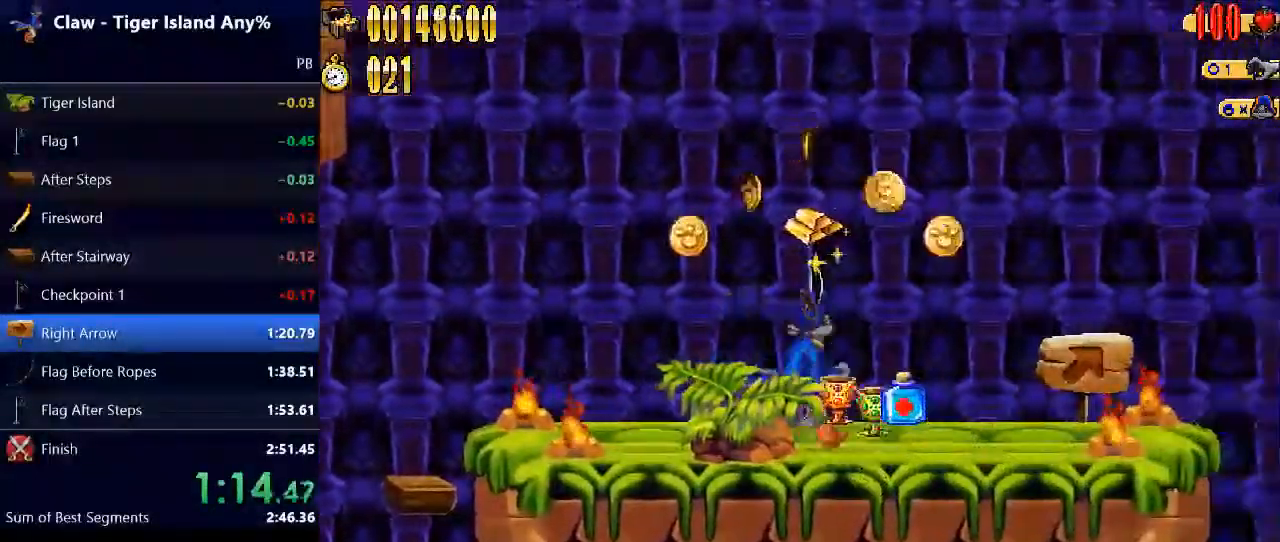
{"keys": ["right"], "events": []}
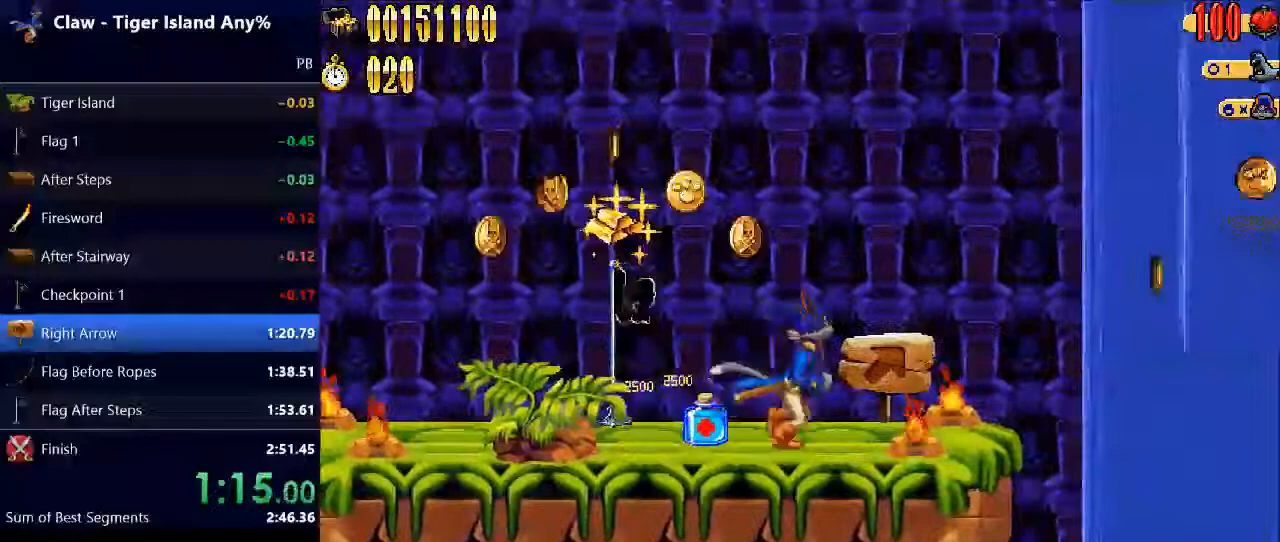
{"keys": ["right"], "events": []}
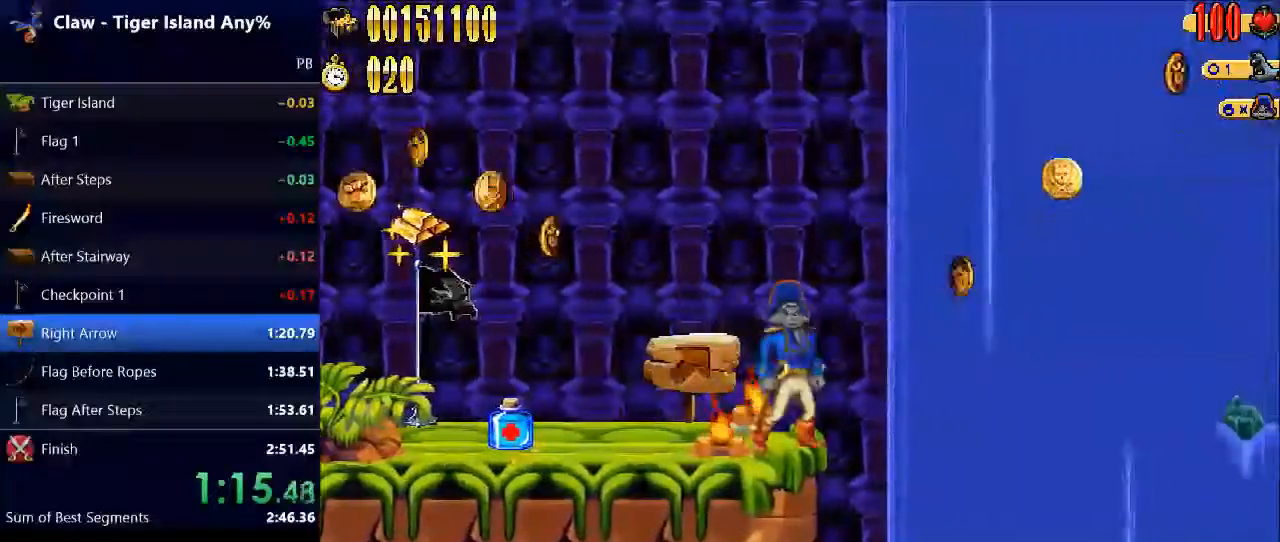
{"keys": ["right"], "events": [[33, "right", "up"], [267, "space", "down"], [300, "right", "down"], [500, "space", "up"]]}
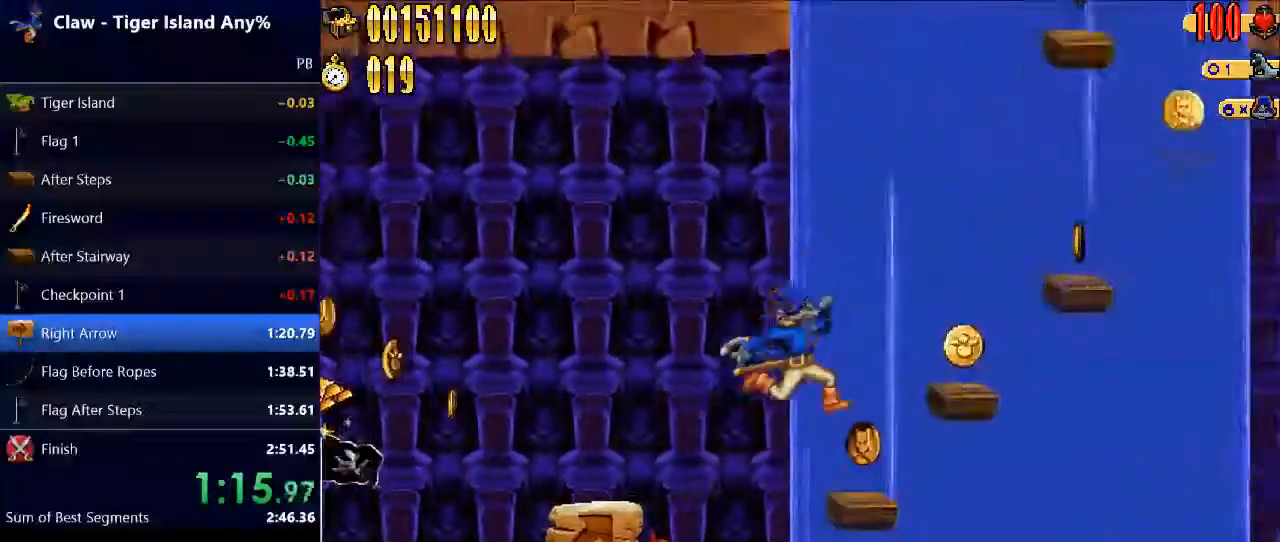
{"keys": ["right", "space"], "events": [[267, "right", "up"], [400, "right", "down"], [400, "space", "down"]]}
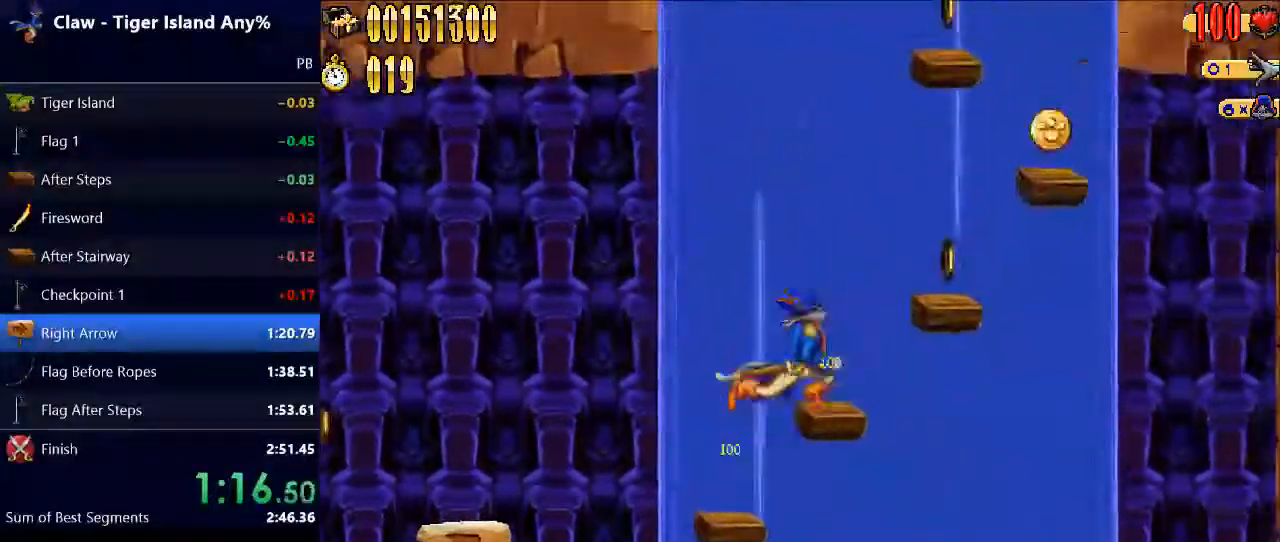
{"keys": ["right", "space"], "events": [[400, "right", "up"], [400, "space", "up"], [500, "right", "down"], [500, "space", "down"]]}
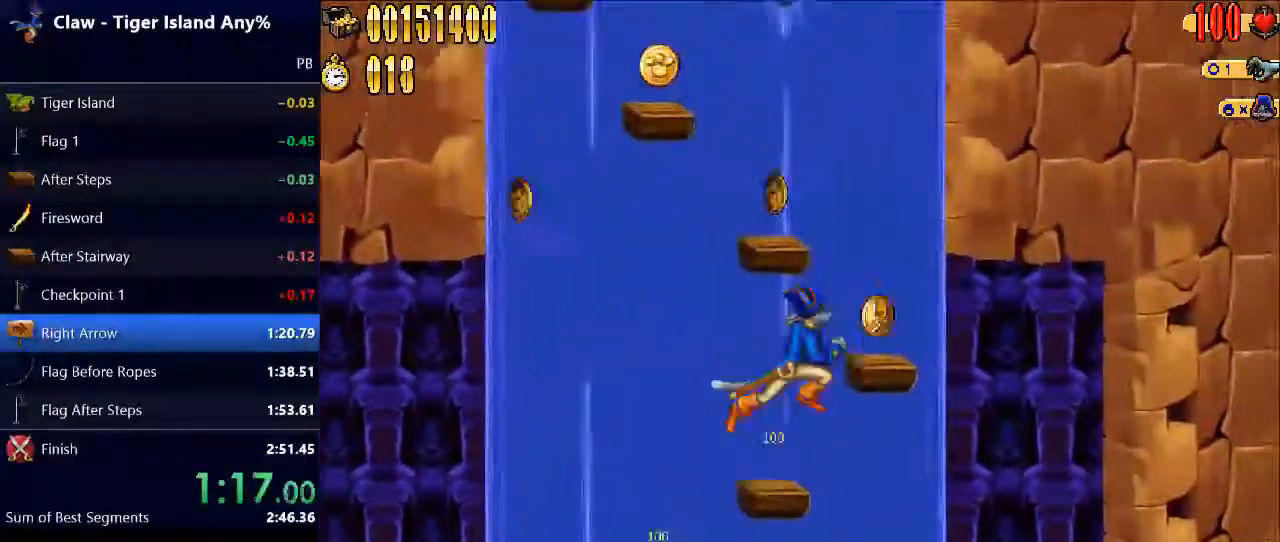
{"keys": ["left", "space"], "events": [[167, "space", "up"], [267, "right", "up"], [500, "left", "down"], [500, "space", "down"]]}
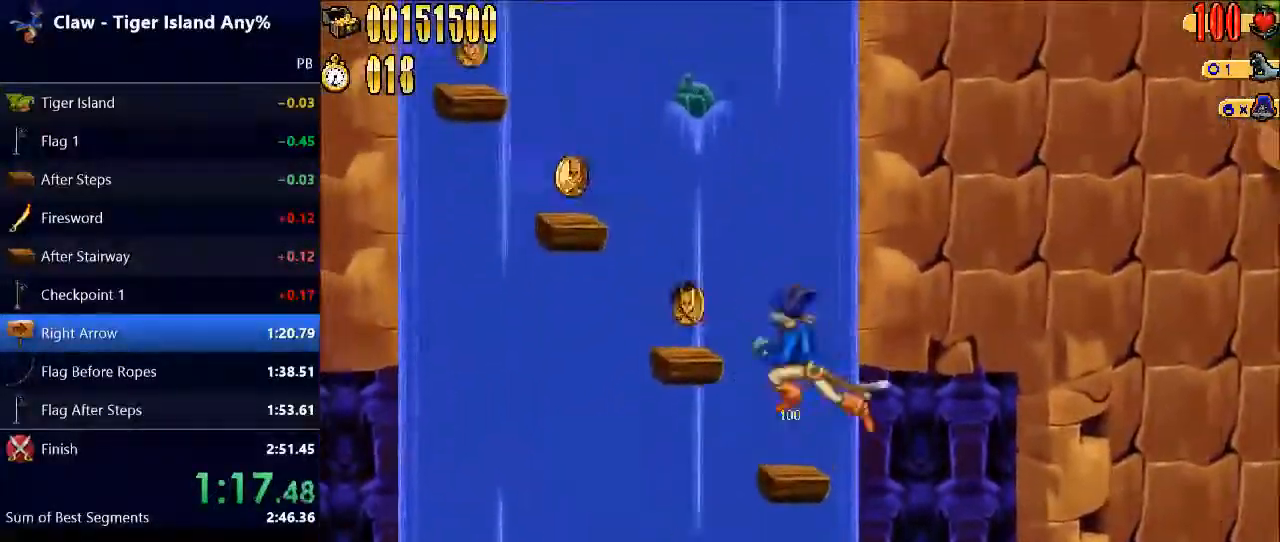
{"keys": ["space"], "events": [[200, "space", "up"], [300, "left", "up"], [500, "space", "down"]]}
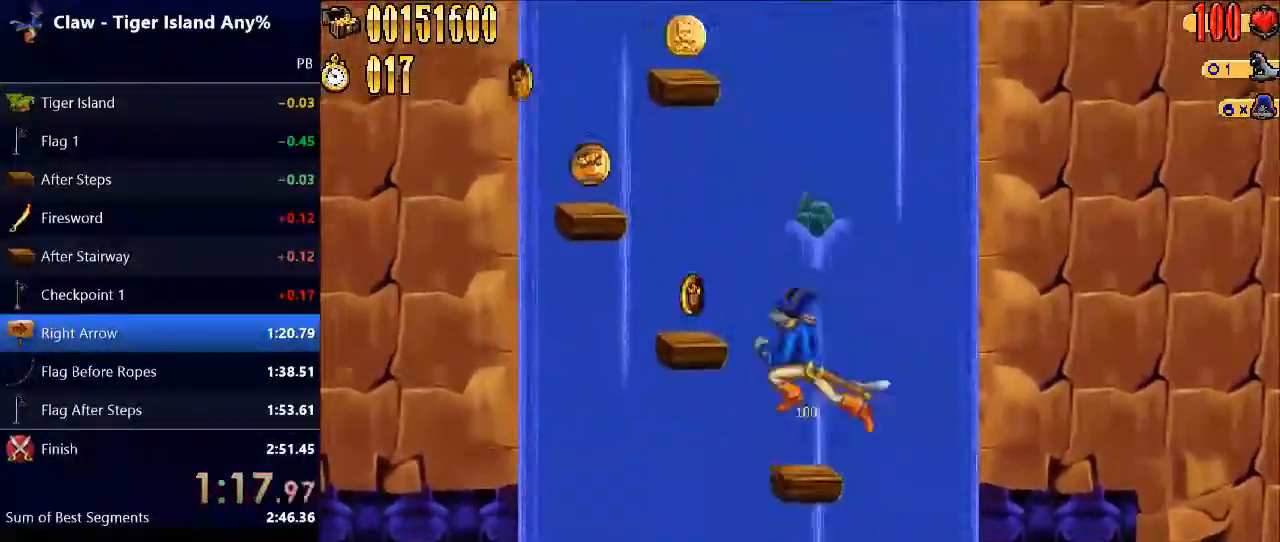
{"keys": [], "events": [[67, "left", "down"], [200, "space", "up"], [333, "left", "up"]]}
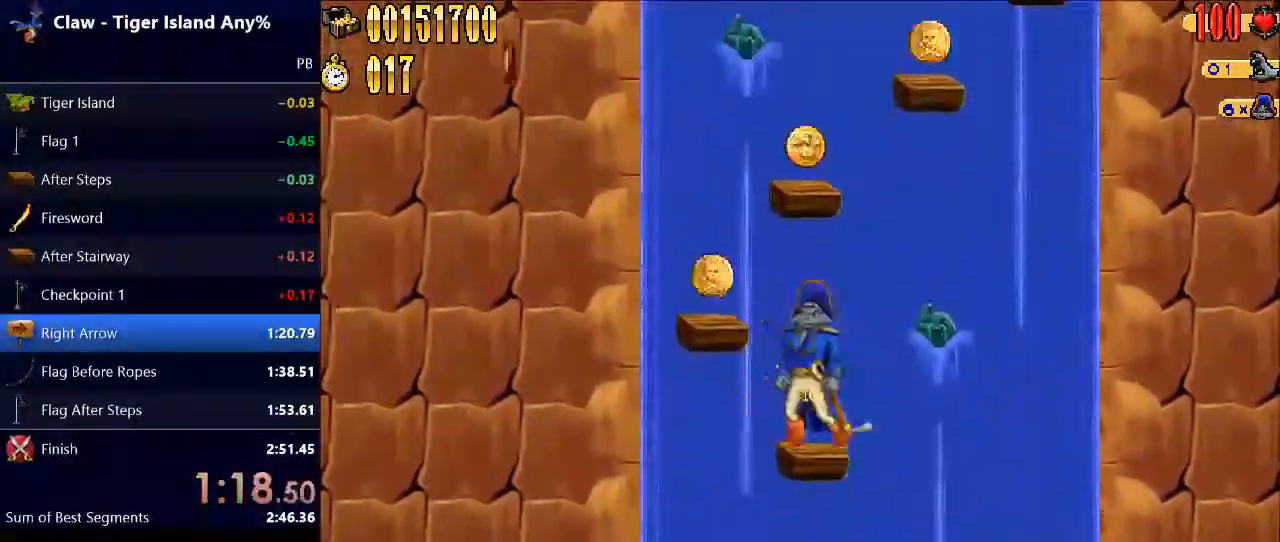
{"keys": [], "events": [[33, "left", "down"], [33, "space", "down"], [200, "space", "up"], [267, "left", "up"]]}
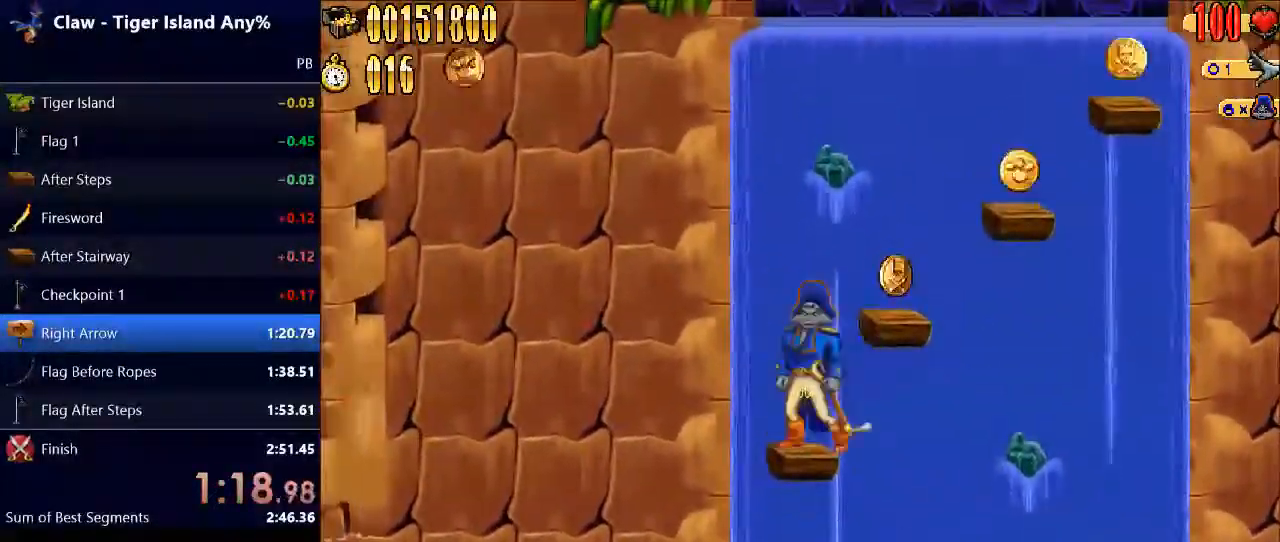
{"keys": [], "events": [[67, "right", "down"], [67, "space", "down"], [233, "space", "up"], [400, "right", "up"]]}
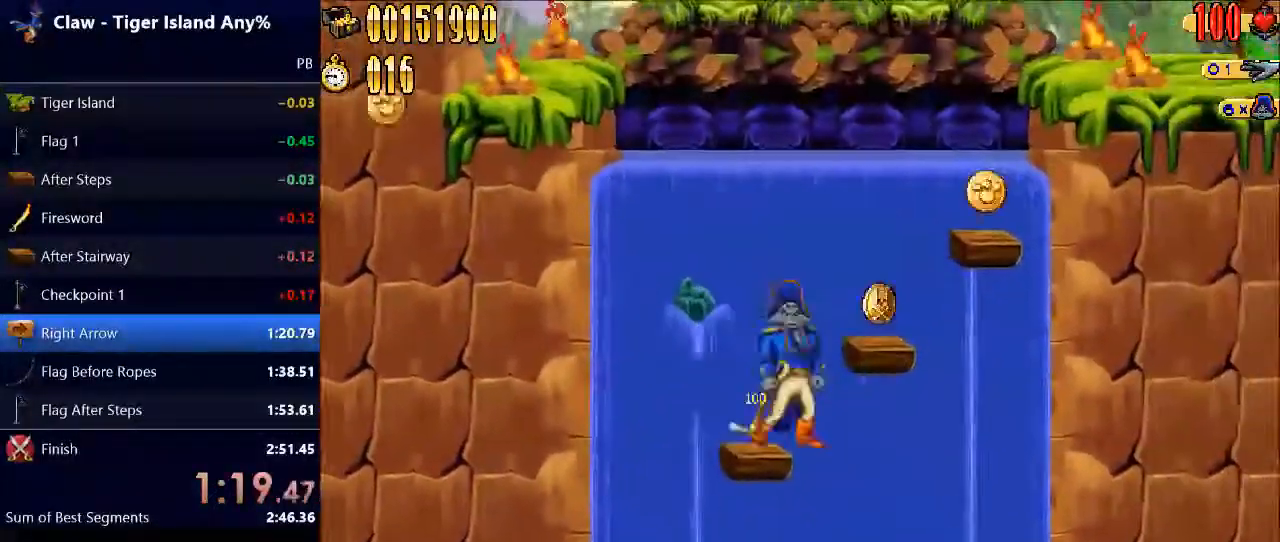
{"keys": ["right"], "events": [[67, "right", "down"], [100, "space", "down"], [433, "space", "up"]]}
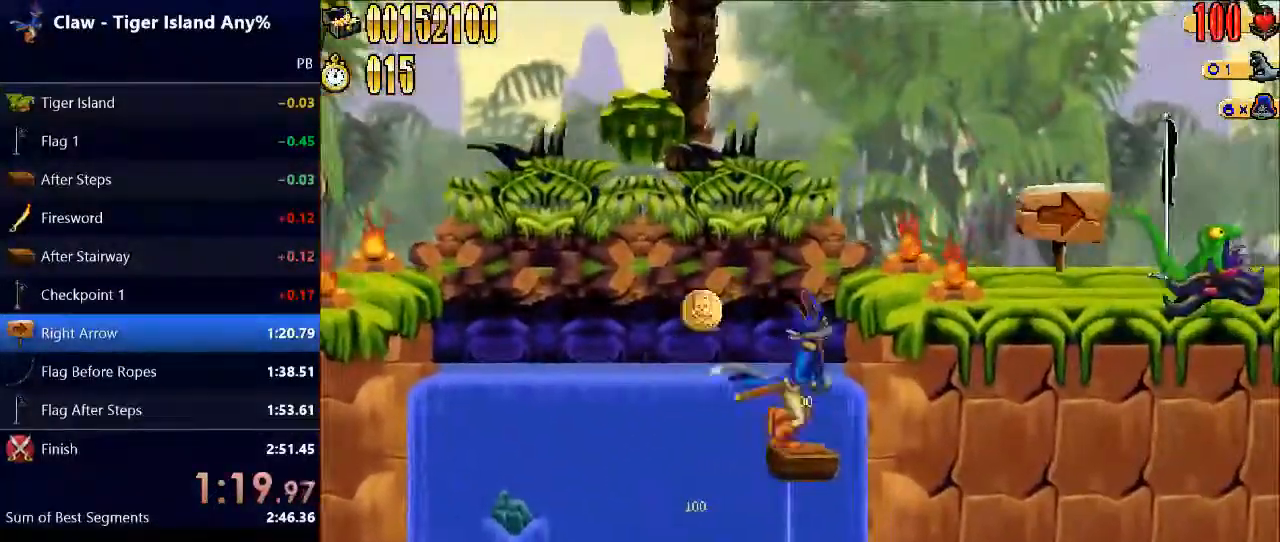
{"keys": ["right"], "events": [[67, "space", "down"], [300, "e", "down"], [367, "space", "up"], [400, "e", "up"]]}
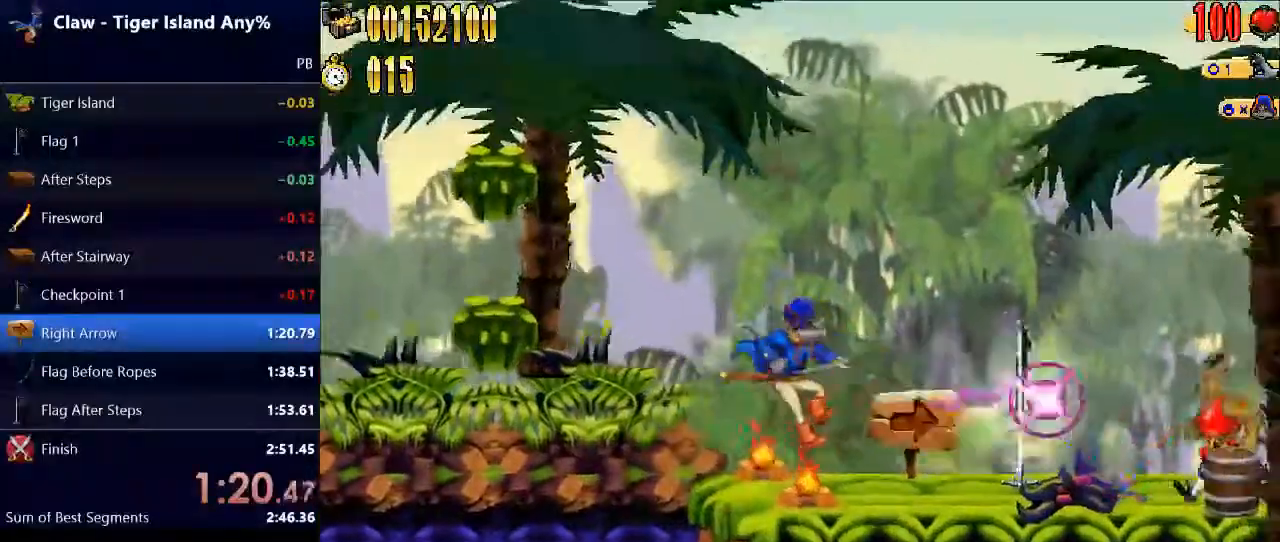
{"keys": ["e", "right"], "events": [[300, "space", "down"], [400, "space", "up"], [467, "e", "down"]]}
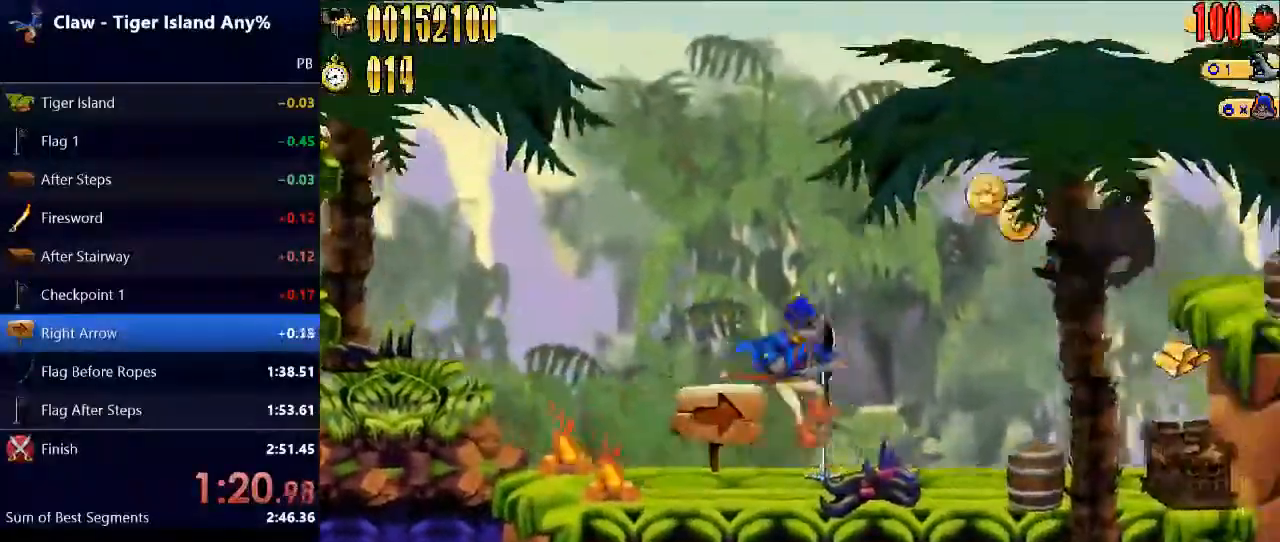
{"keys": ["right"], "events": [[100, "e", "up"]]}
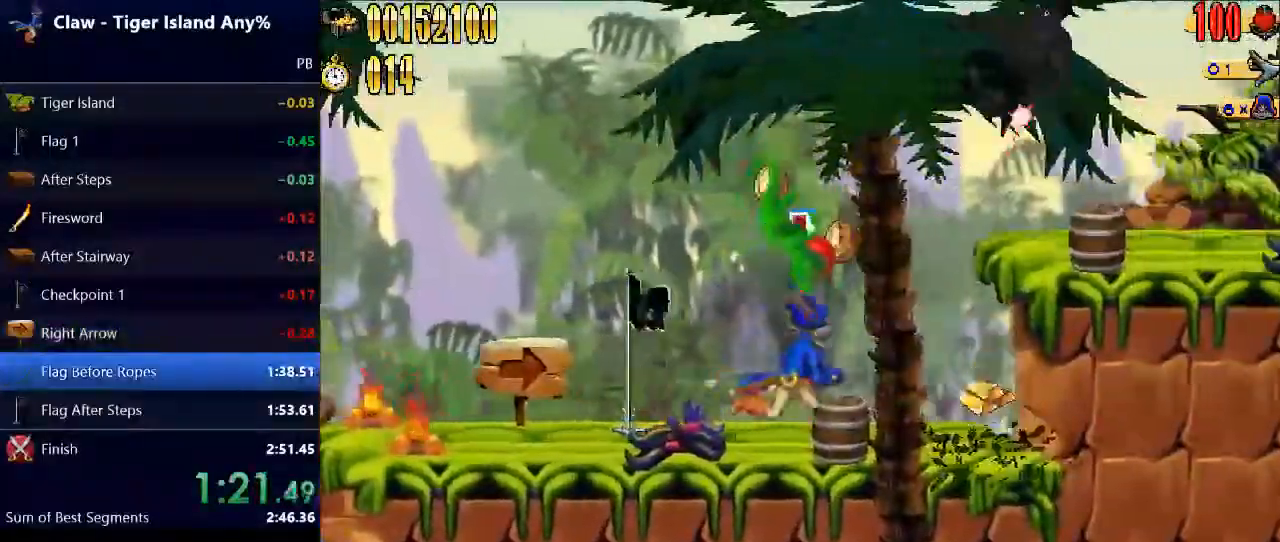
{"keys": ["e", "right", "space"], "events": [[167, "space", "down"], [467, "e", "down"]]}
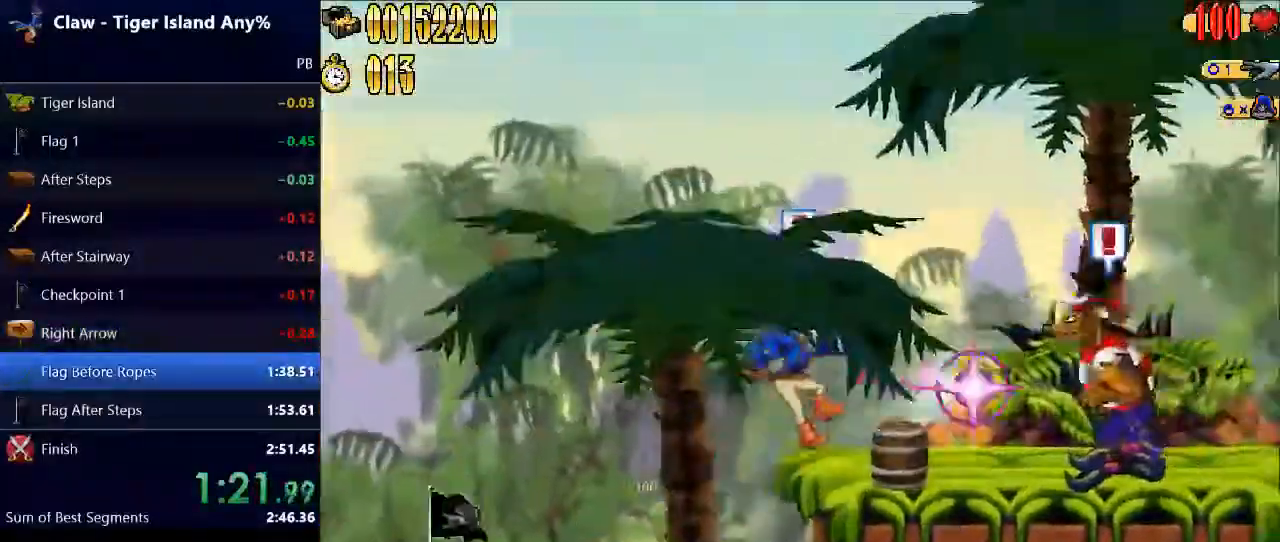
{"keys": ["right"], "events": [[33, "e", "up"], [33, "space", "up"]]}
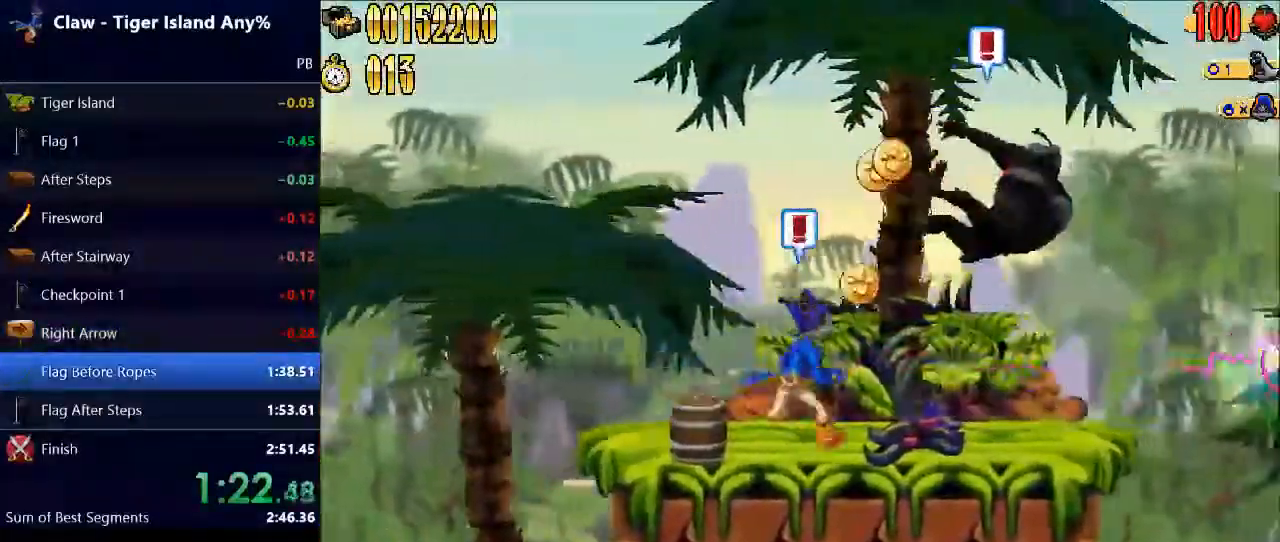
{"keys": ["right"], "events": []}
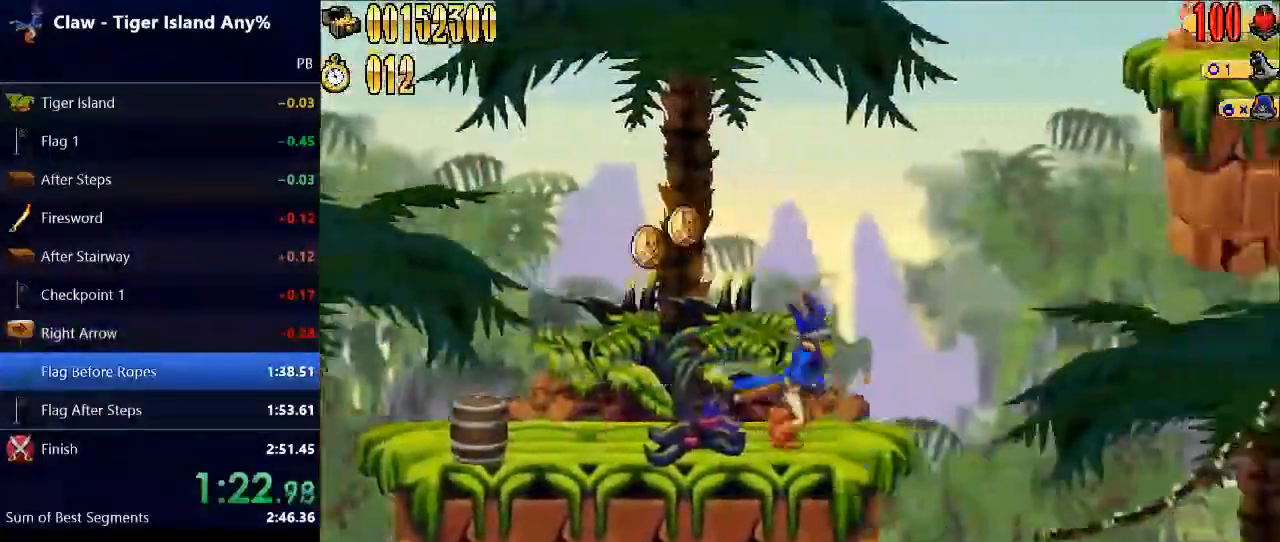
{"keys": [], "events": [[300, "right", "up"]]}
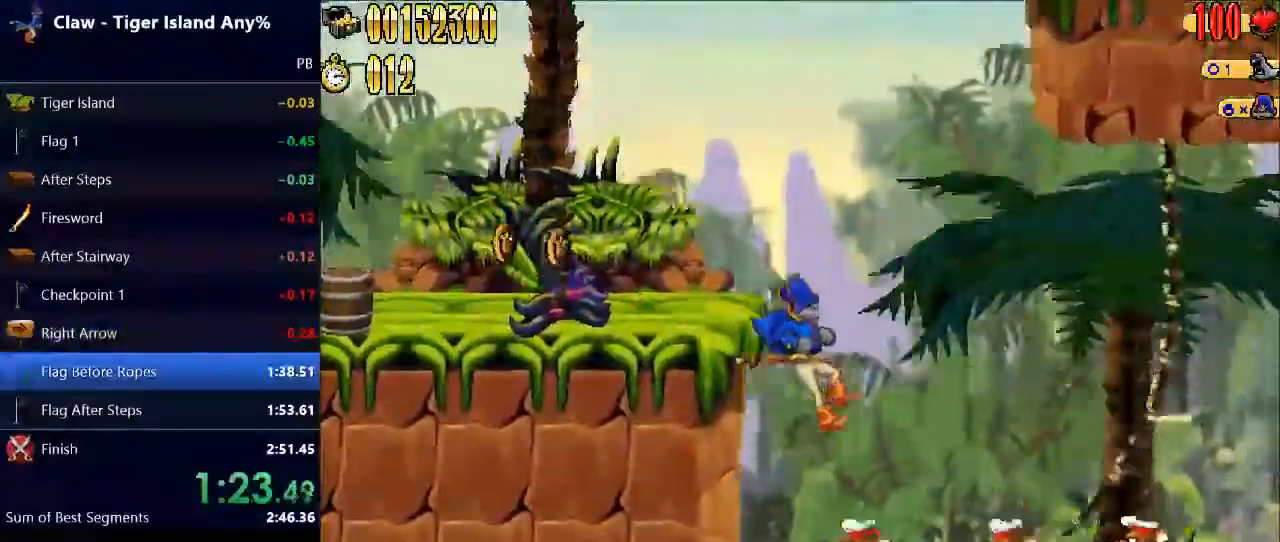
{"keys": ["right"], "events": [[133, "e", "down"], [200, "right", "down"], [233, "e", "up"]]}
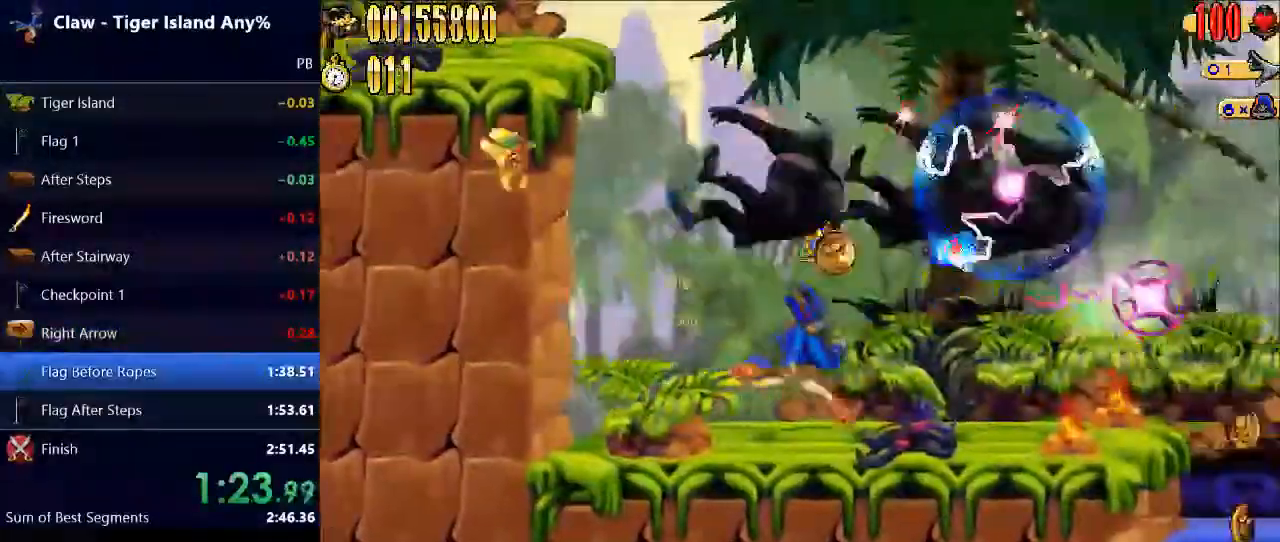
{"keys": ["right"], "events": []}
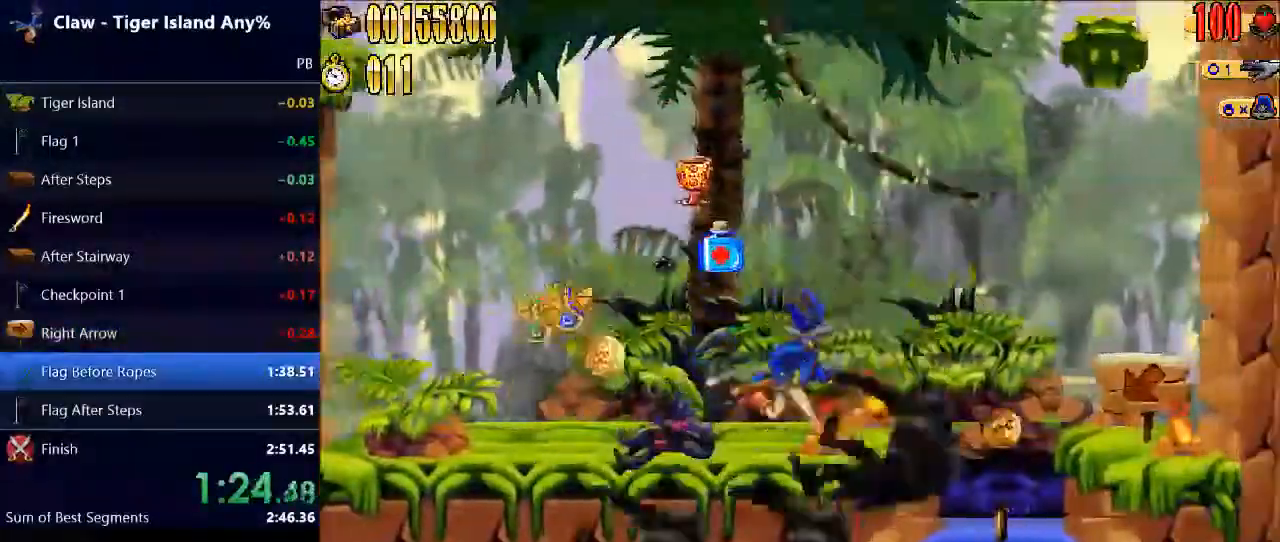
{"keys": ["right"], "events": []}
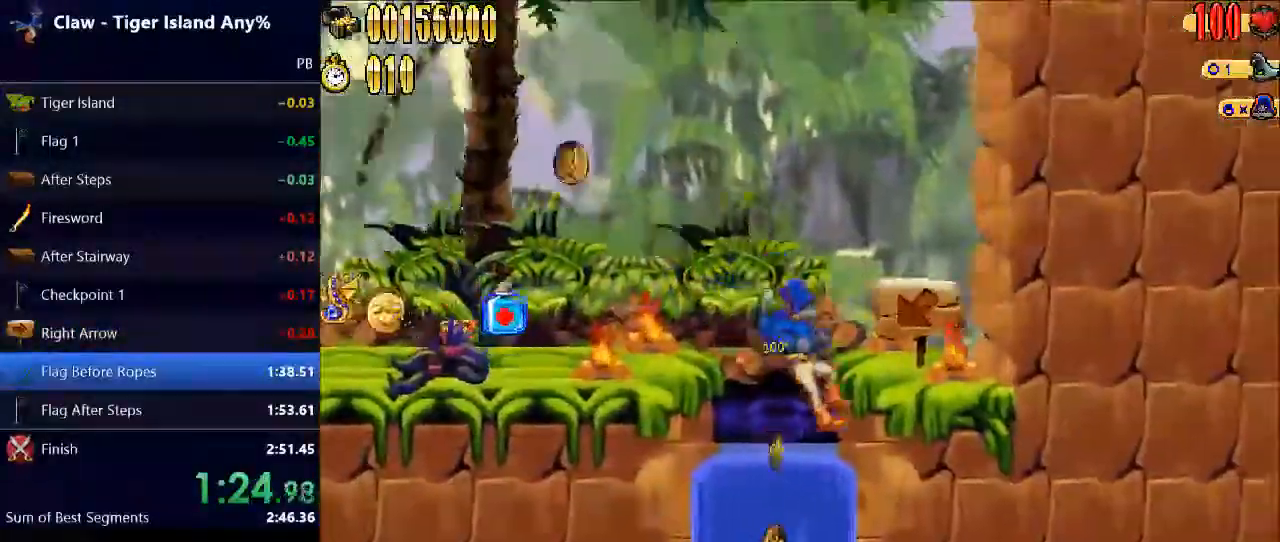
{"keys": [], "events": [[67, "right", "up"]]}
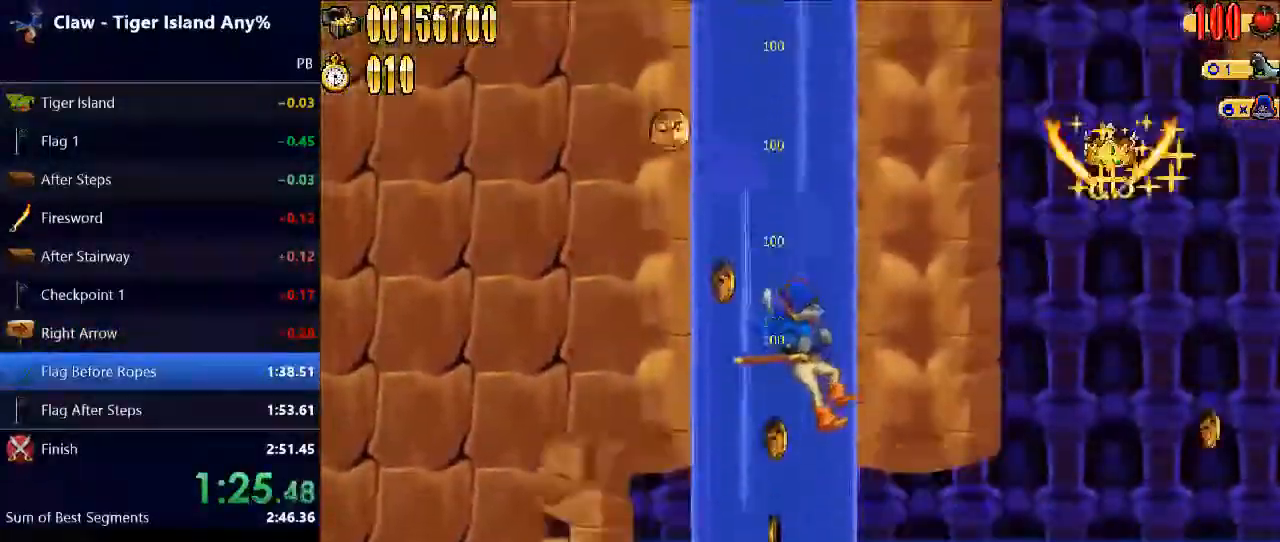
{"keys": ["down"], "events": [[100, "down", "down"]]}
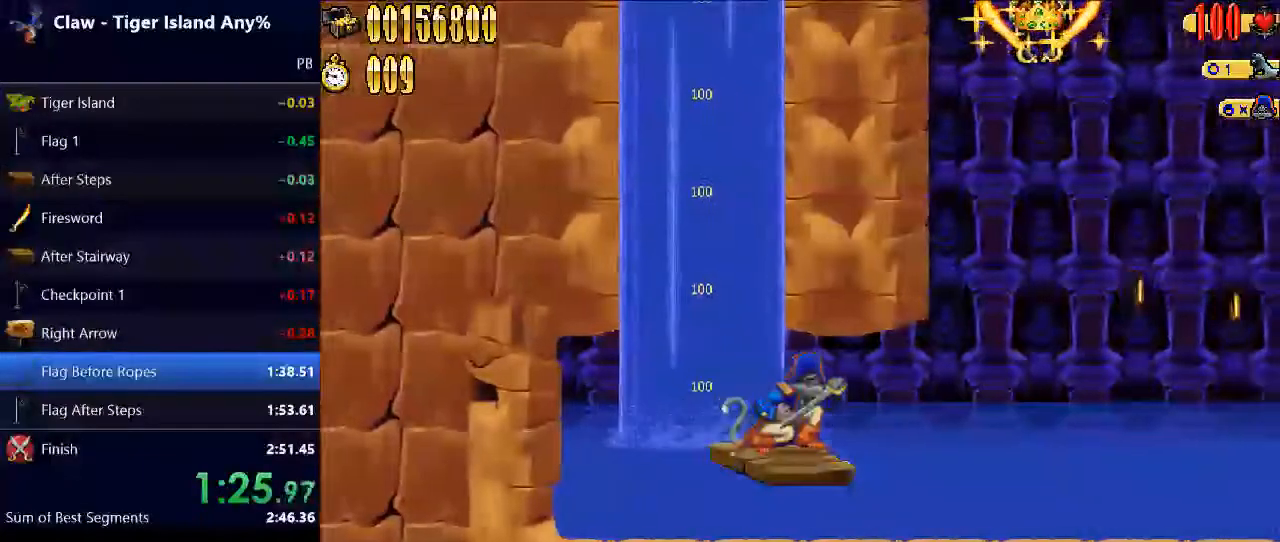
{"keys": ["down"], "events": []}
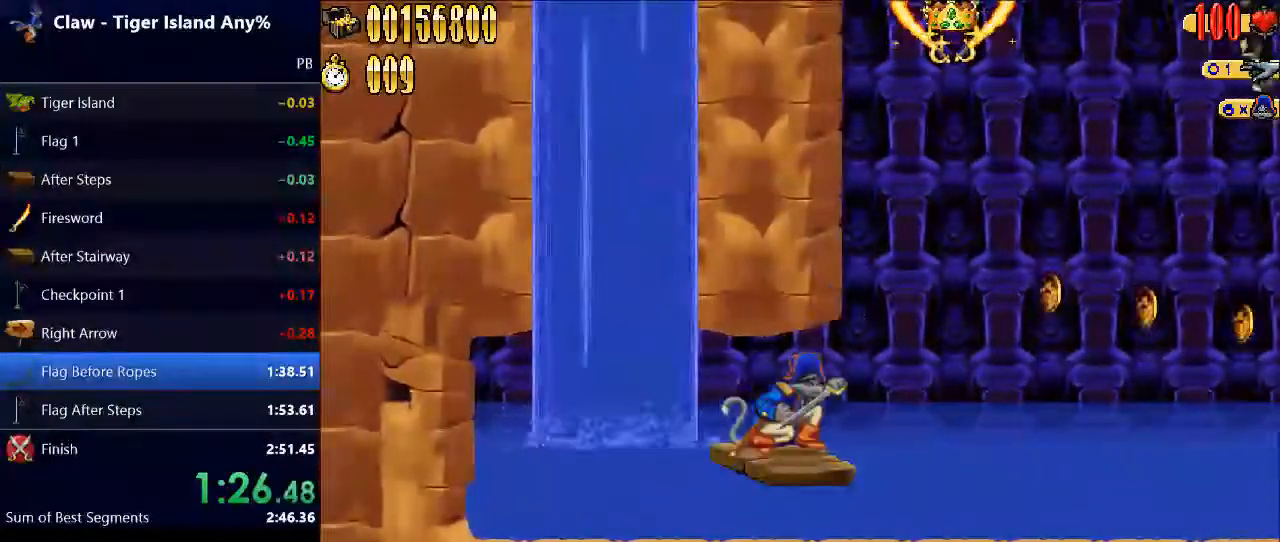
{"keys": [], "events": [[300, "down", "up"]]}